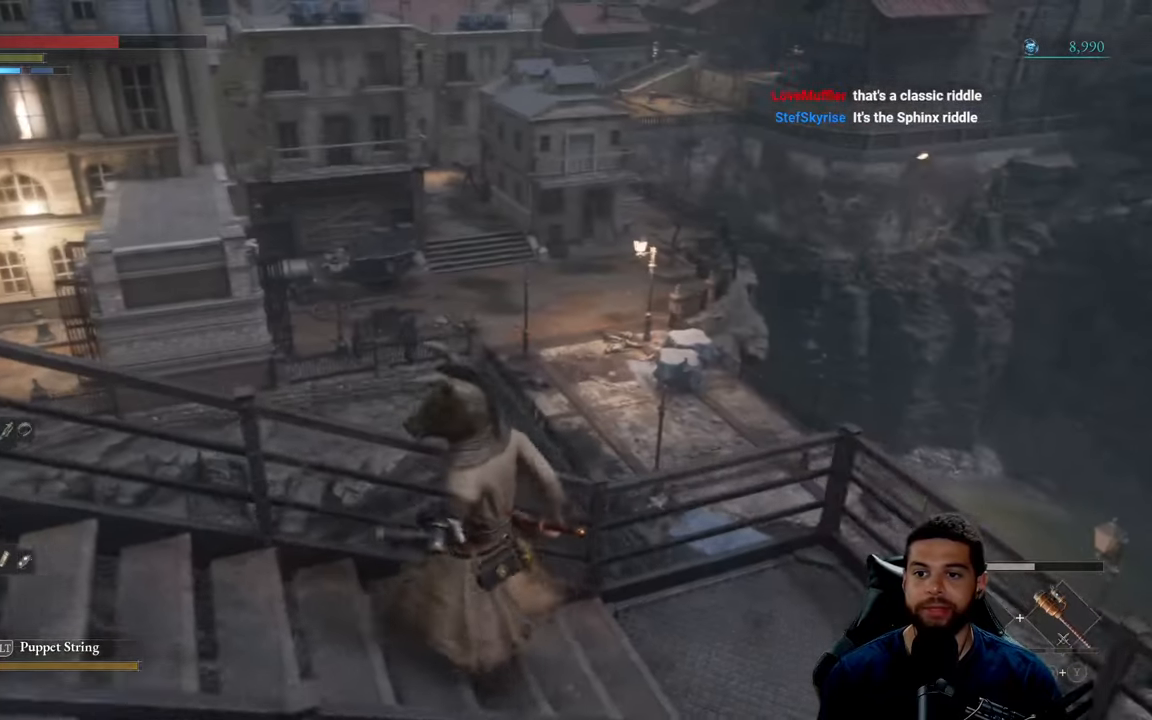
Gameplay with a controller (Xbox layout); each line is a JSON object with the inputs held at the frame after it. "events" lists button and stick changes between this image and that frame as [ms after this image, input, new state], when the widget could be followed in between.
{"buttons": [], "left_stick": "center", "right_stick": "up", "events": [[366, "right_stick", "up"]]}
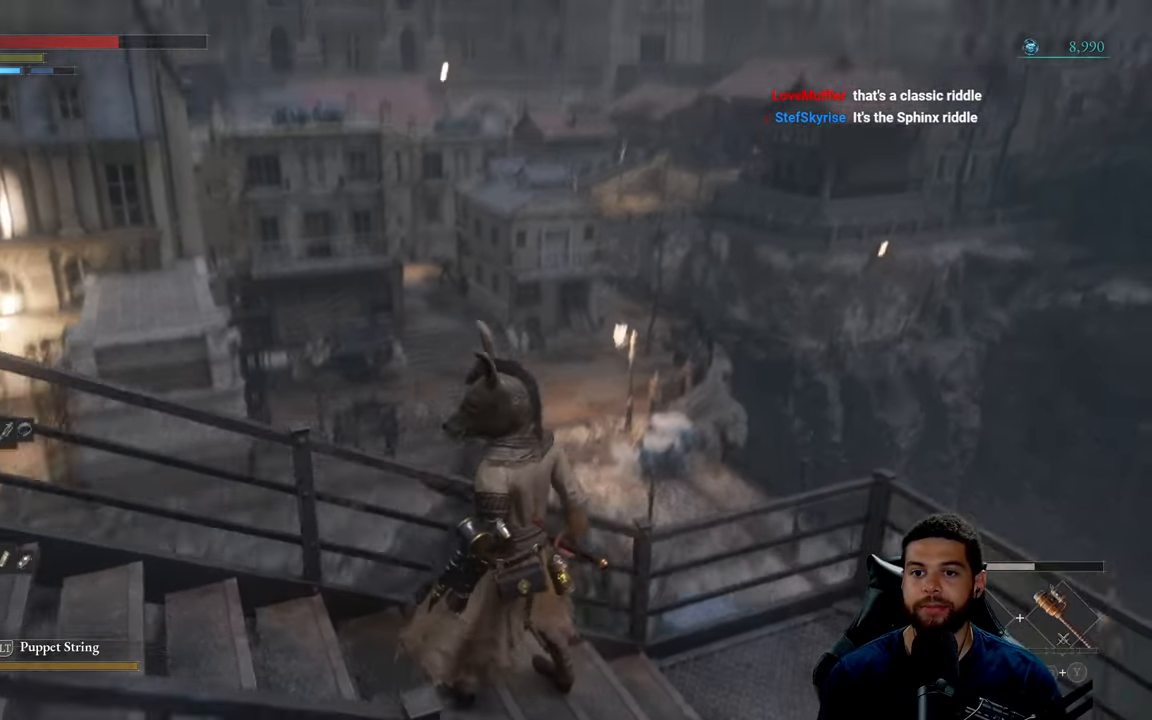
{"buttons": [], "left_stick": "center", "right_stick": "center", "events": [[16, "right_stick", "center"]]}
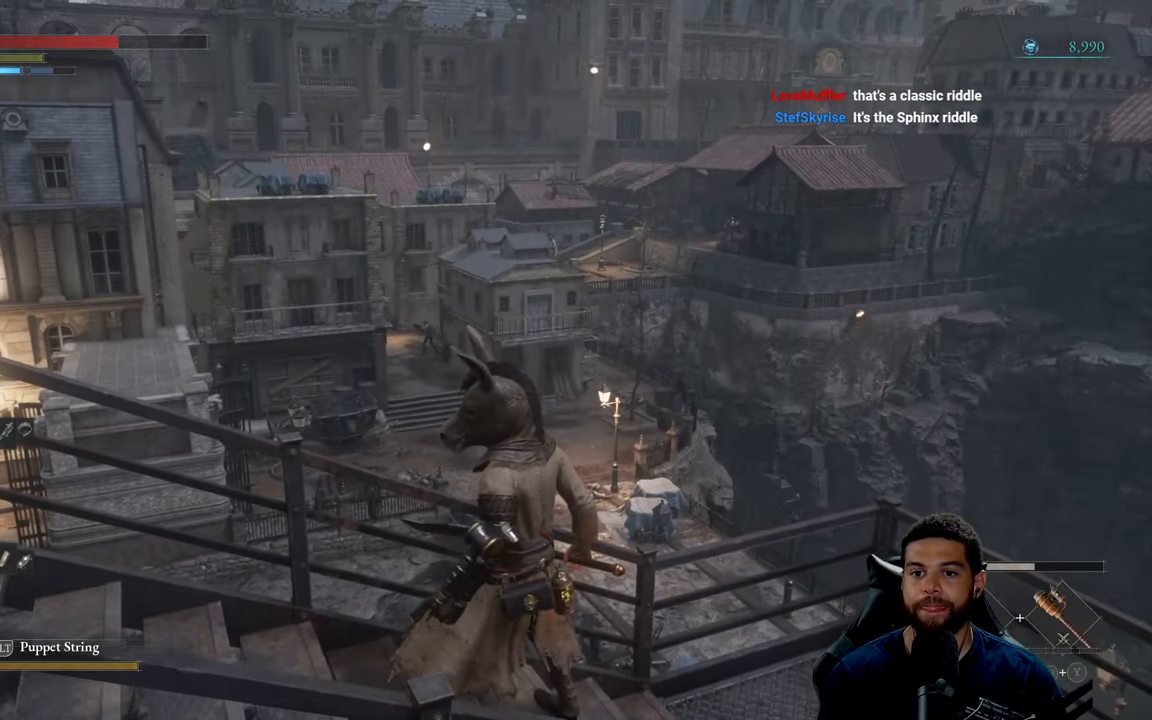
{"buttons": [], "left_stick": "center", "right_stick": "center", "events": []}
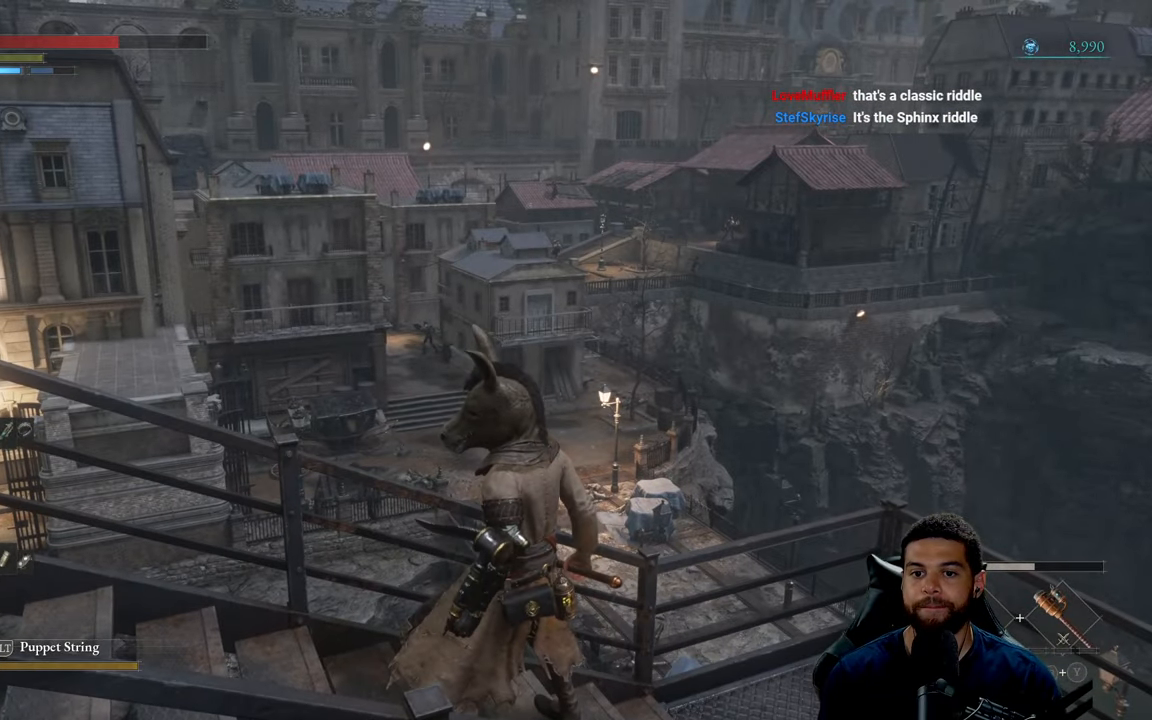
{"buttons": [], "left_stick": "up-left", "right_stick": "left", "events": [[166, "right_stick", "left"], [233, "left_stick", "left"], [400, "left_stick", "up-left"]]}
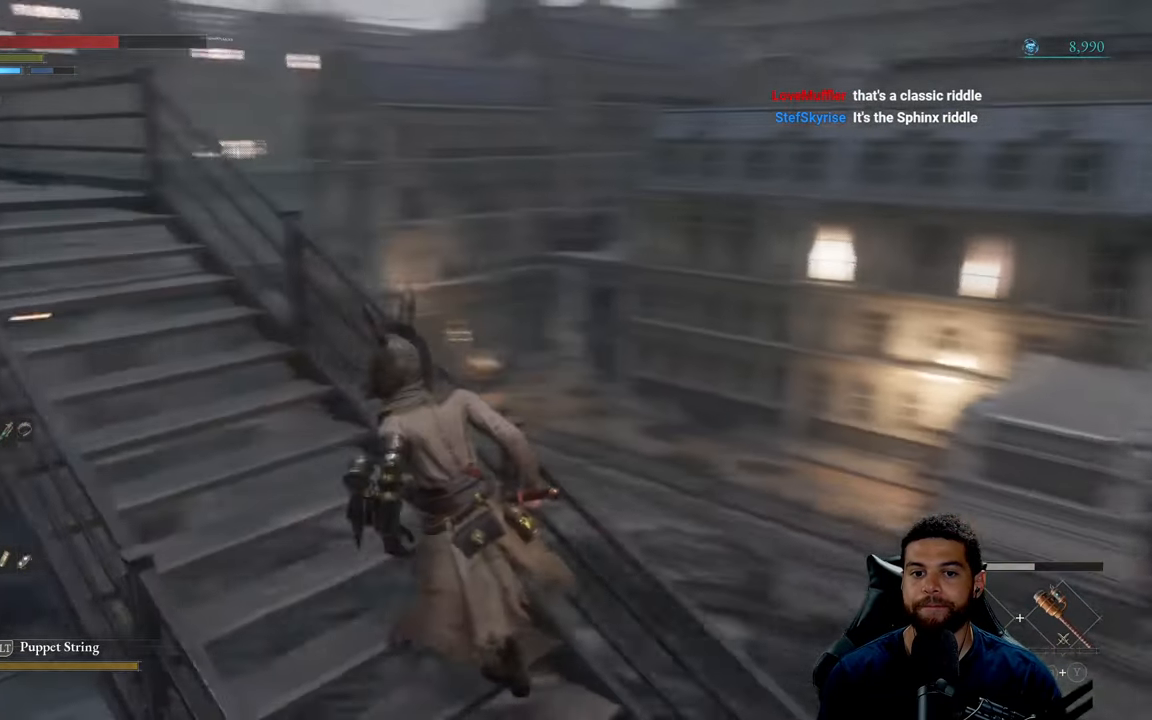
{"buttons": [], "left_stick": "up-left", "right_stick": "center", "events": [[16, "right_stick", "center"]]}
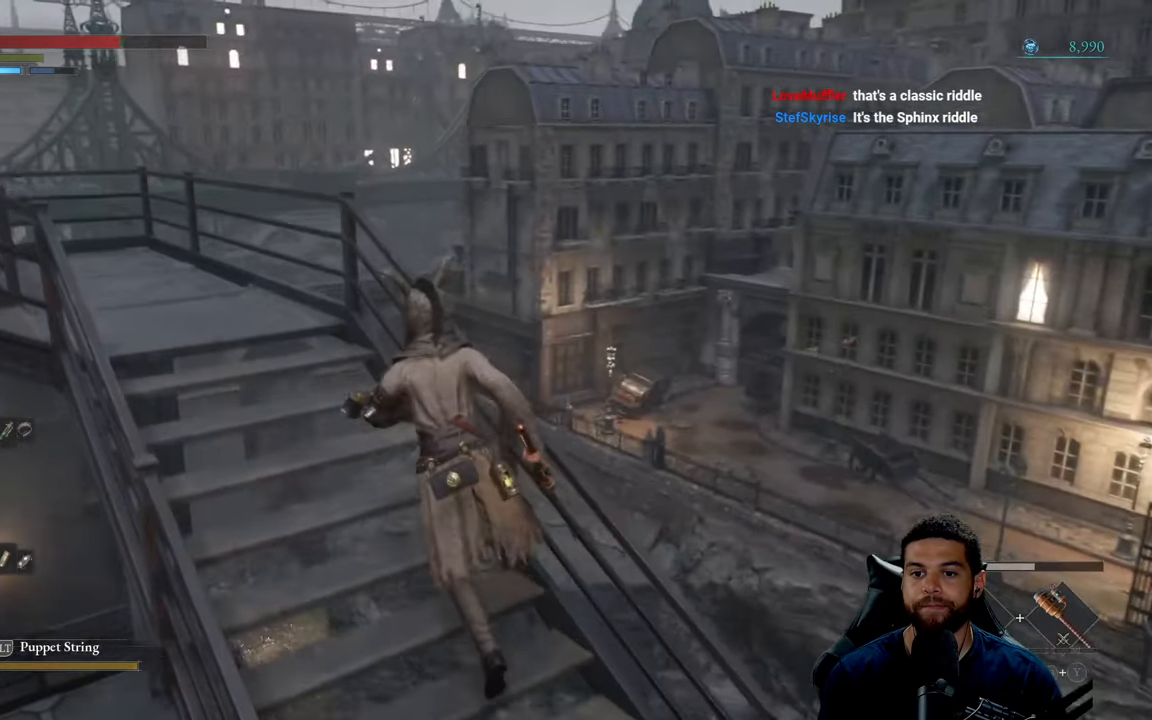
{"buttons": [], "left_stick": "up-left", "right_stick": "right", "events": [[316, "right_stick", "right"]]}
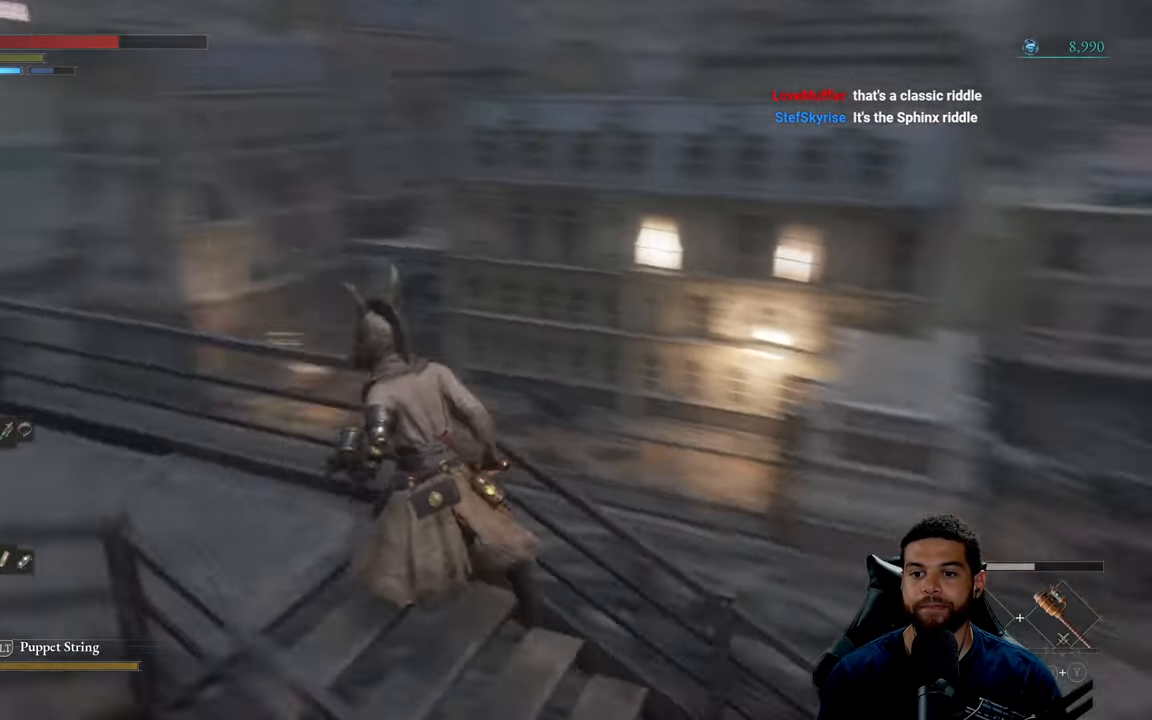
{"buttons": [], "left_stick": "center", "right_stick": "center", "events": [[66, "right_stick", "down-right"], [250, "right_stick", "center"], [300, "left_stick", "center"]]}
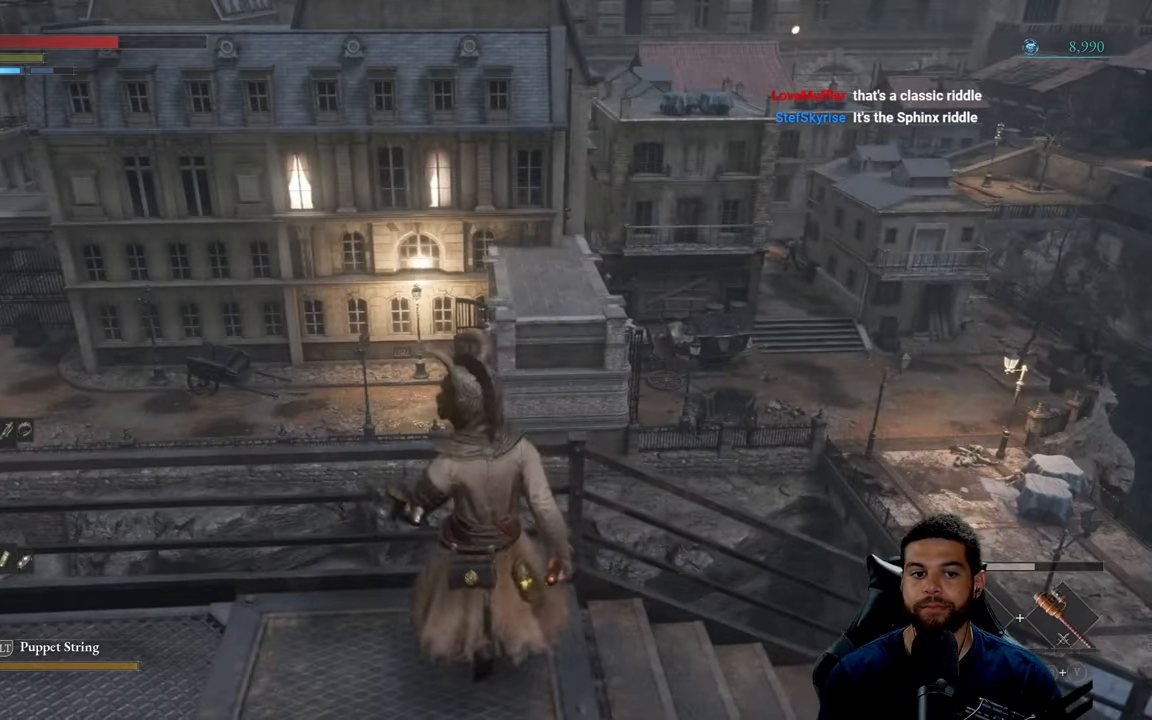
{"buttons": [], "left_stick": "center", "right_stick": "center", "events": []}
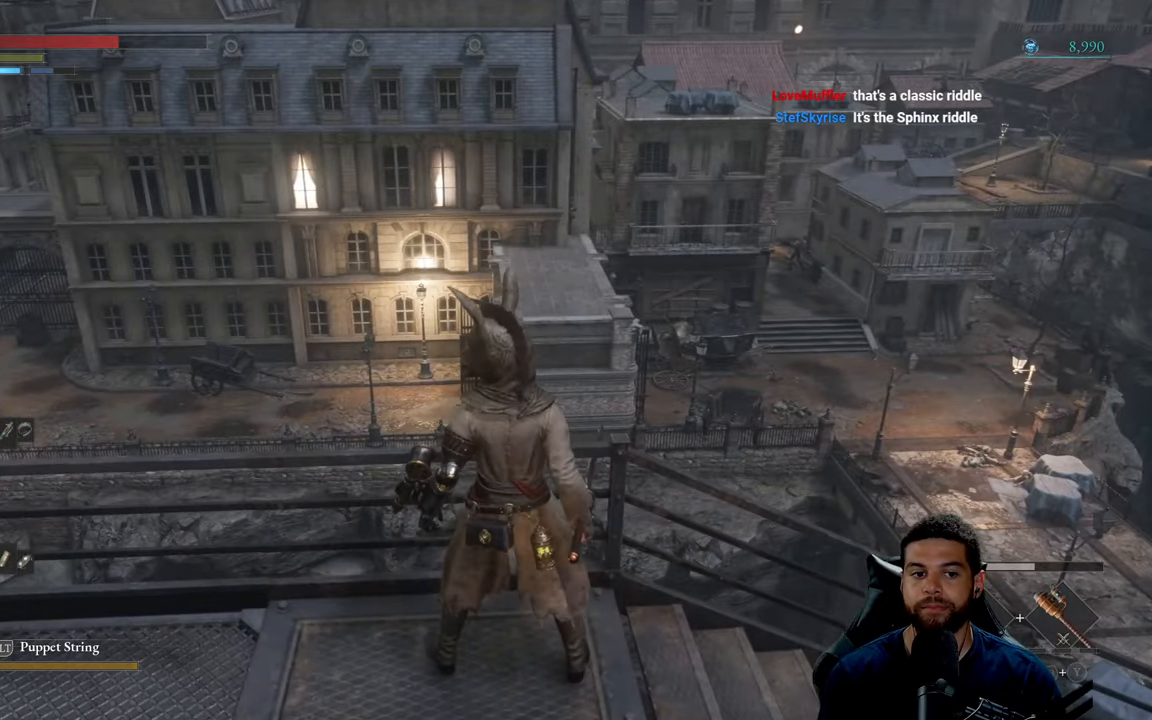
{"buttons": [], "left_stick": "down", "right_stick": "right", "events": [[200, "right_stick", "right"], [283, "left_stick", "down-left"], [400, "left_stick", "down"]]}
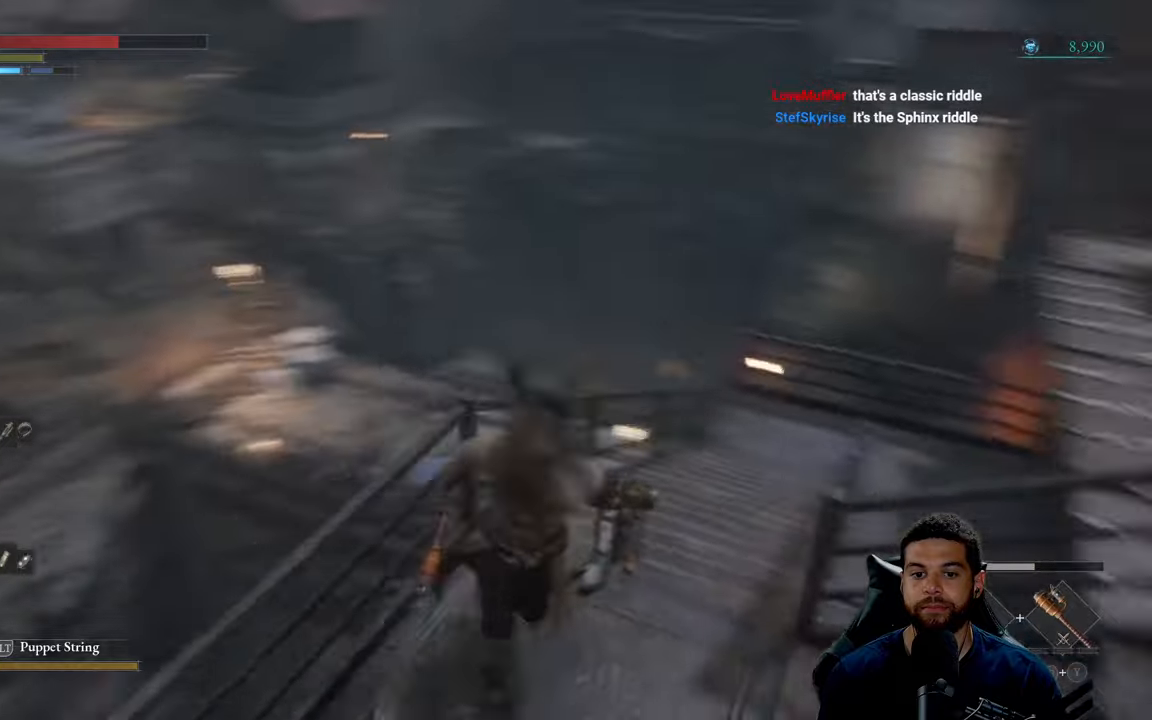
{"buttons": [], "left_stick": "right", "right_stick": "center", "events": [[33, "left_stick", "down-right"], [200, "right_stick", "up-right"], [300, "right_stick", "center"], [317, "left_stick", "right"]]}
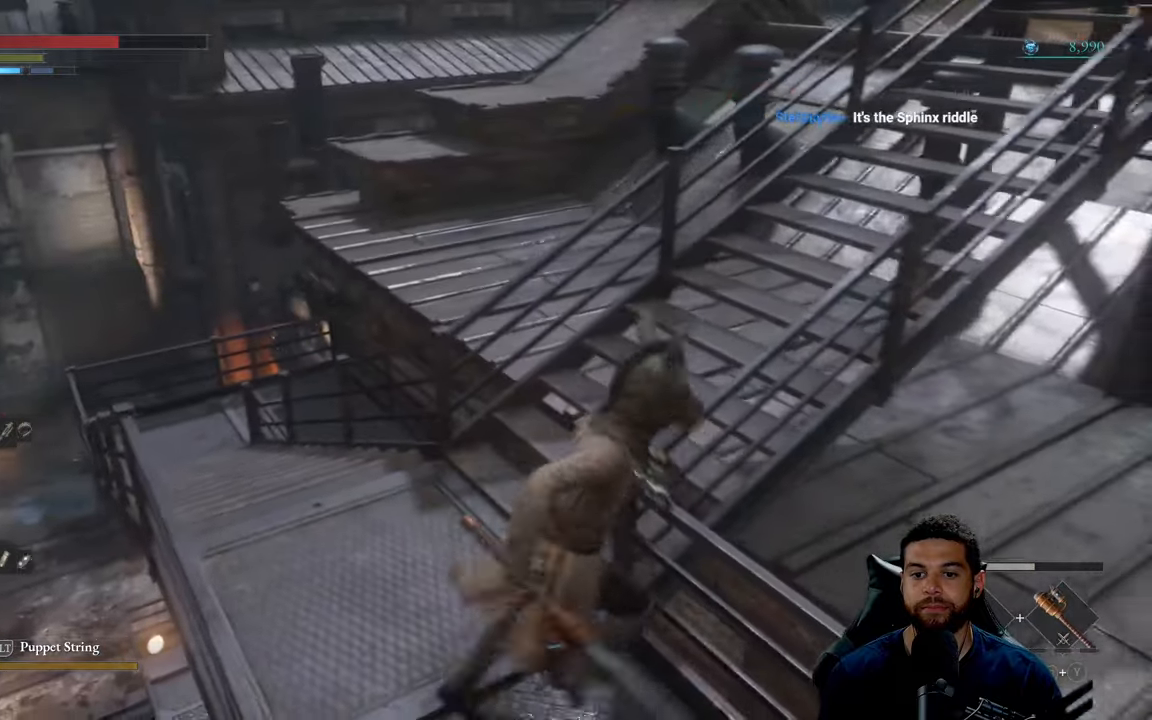
{"buttons": [], "left_stick": "up-left", "right_stick": "up-right", "events": [[17, "left_stick", "up-right"], [33, "right_stick", "up-right"], [133, "left_stick", "up"], [417, "left_stick", "up-left"]]}
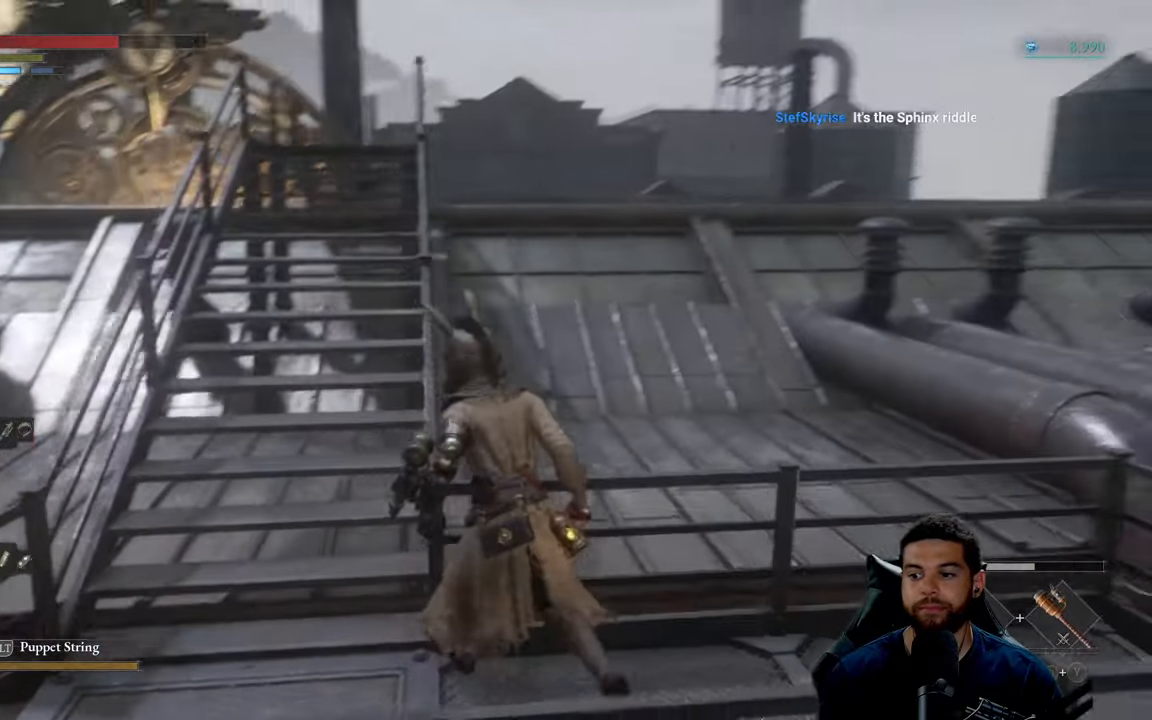
{"buttons": ["B"], "left_stick": "up-left", "right_stick": "center", "events": [[33, "right_stick", "center"], [200, "B", "down"]]}
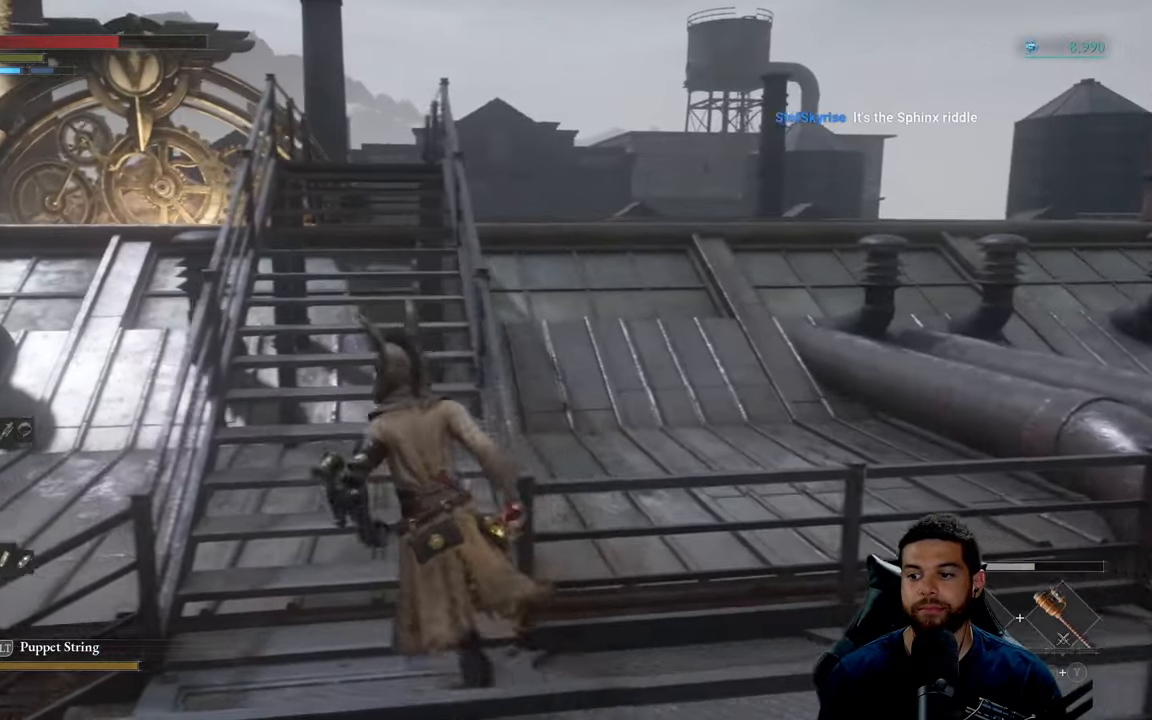
{"buttons": ["B"], "left_stick": "up", "right_stick": "center", "events": [[83, "left_stick", "up"]]}
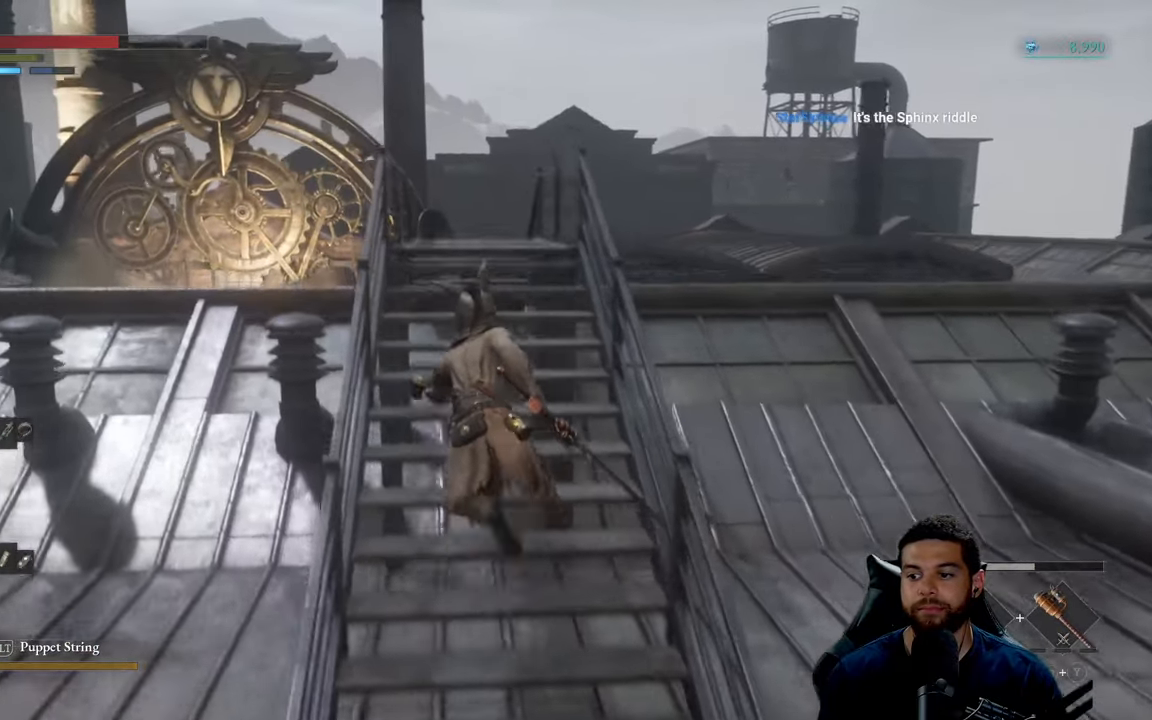
{"buttons": ["B"], "left_stick": "up", "right_stick": "center", "events": []}
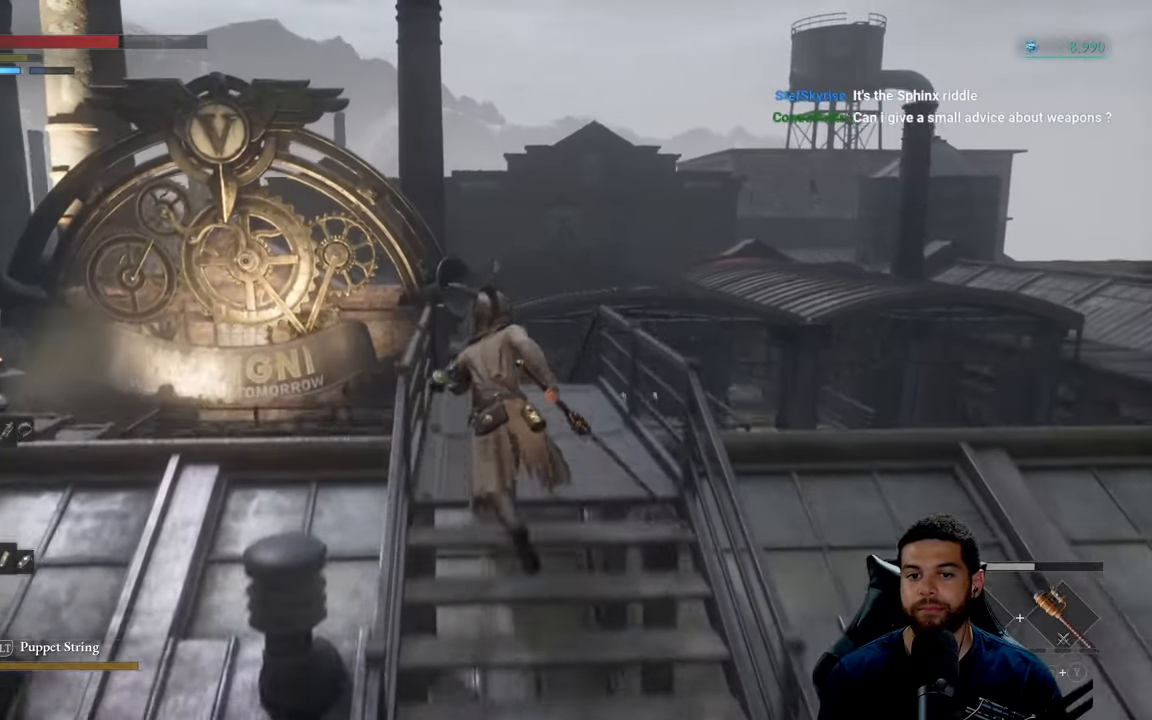
{"buttons": [], "left_stick": "up", "right_stick": "center", "events": [[333, "B", "up"]]}
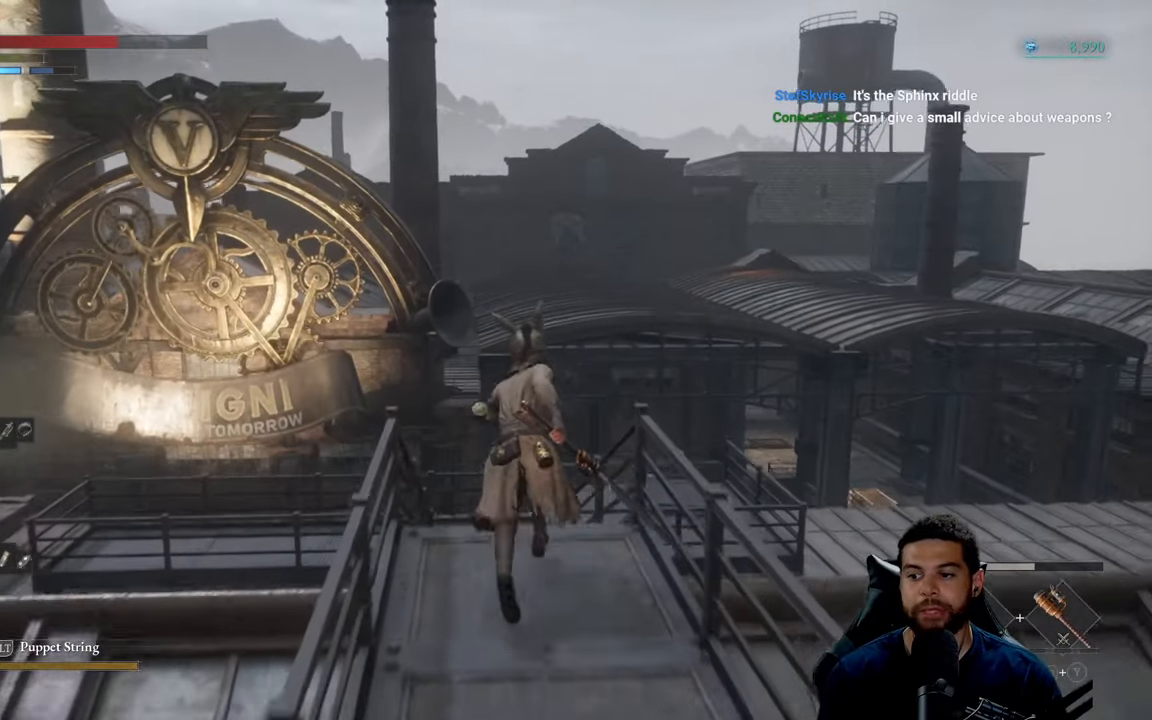
{"buttons": [], "left_stick": "up", "right_stick": "center", "events": [[33, "right_stick", "down"], [233, "right_stick", "center"]]}
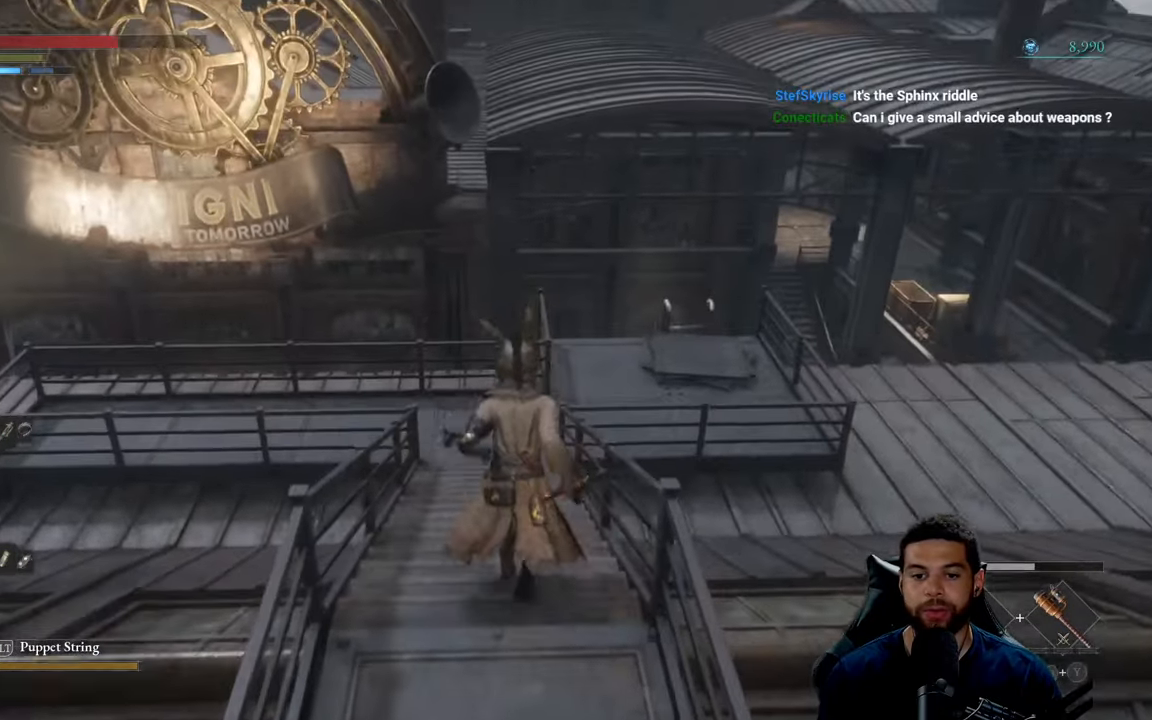
{"buttons": [], "left_stick": "up", "right_stick": "center", "events": []}
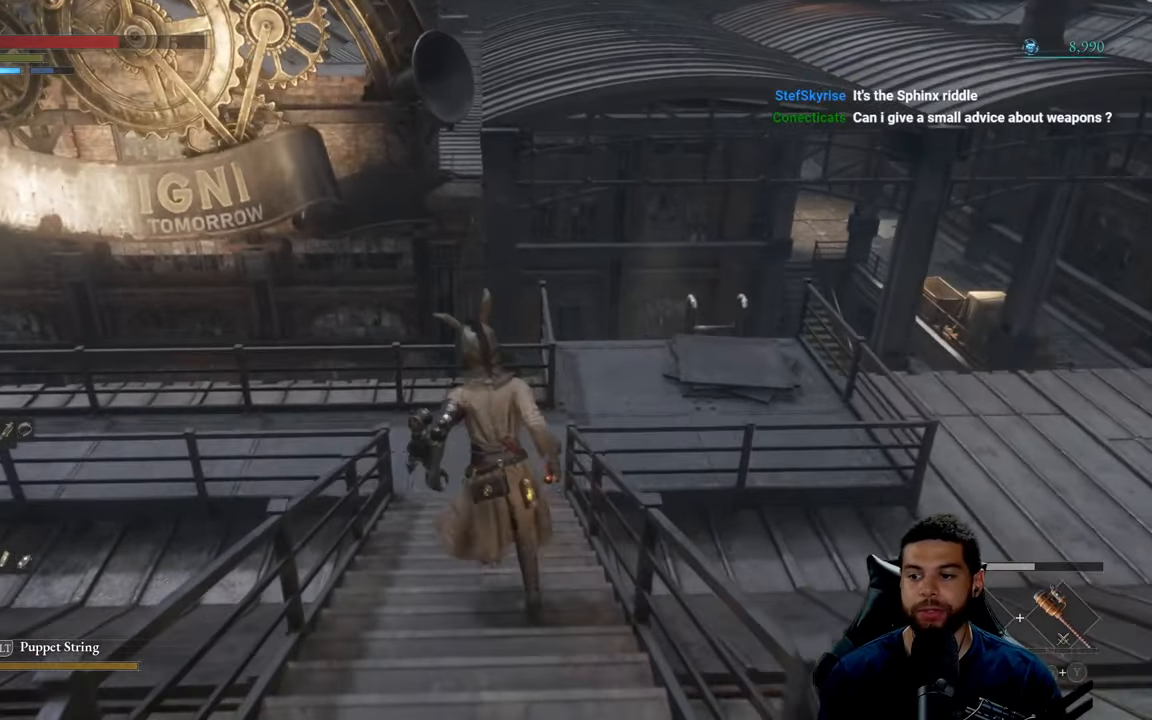
{"buttons": [], "left_stick": "up", "right_stick": "down", "events": [[67, "right_stick", "down"], [283, "right_stick", "center"], [483, "right_stick", "down"]]}
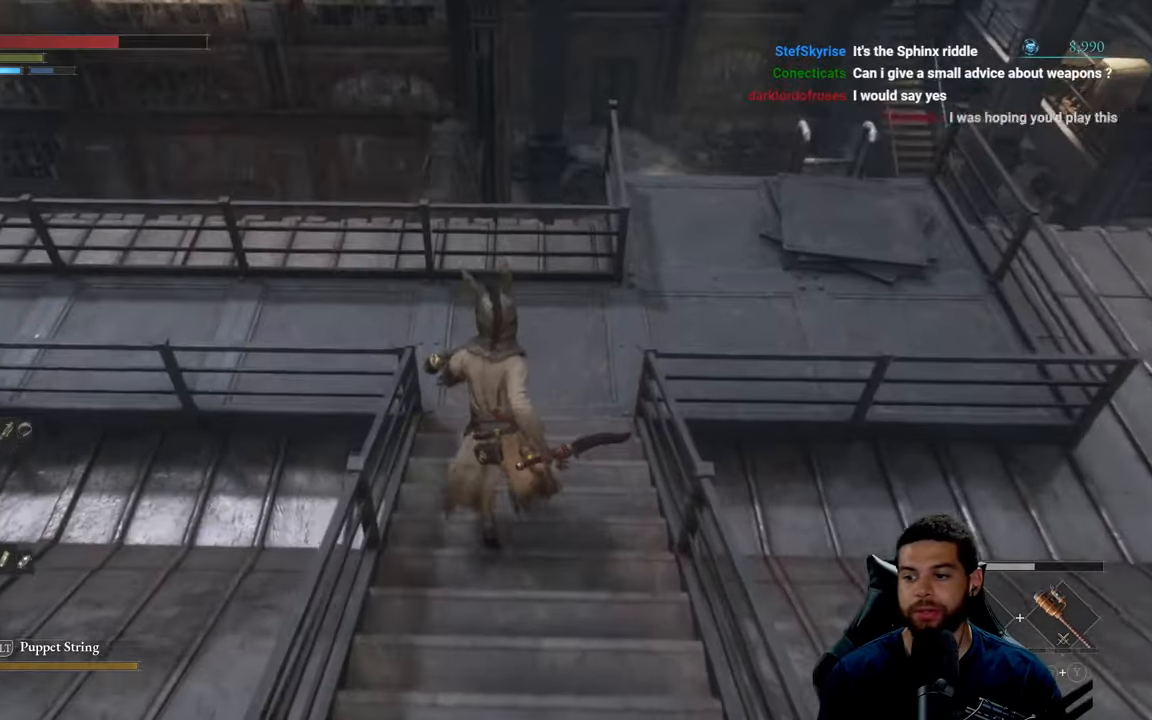
{"buttons": [], "left_stick": "up-right", "right_stick": "center", "events": [[133, "left_stick", "up-right"], [217, "right_stick", "center"]]}
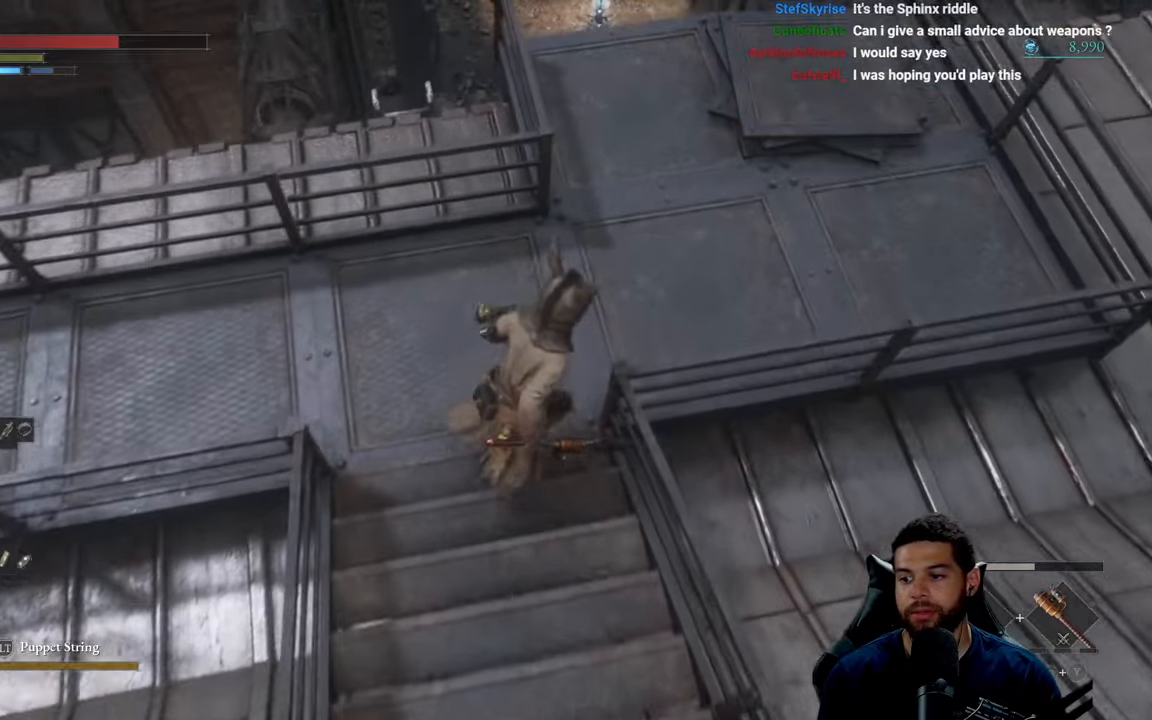
{"buttons": [], "left_stick": "up-right", "right_stick": "center", "events": []}
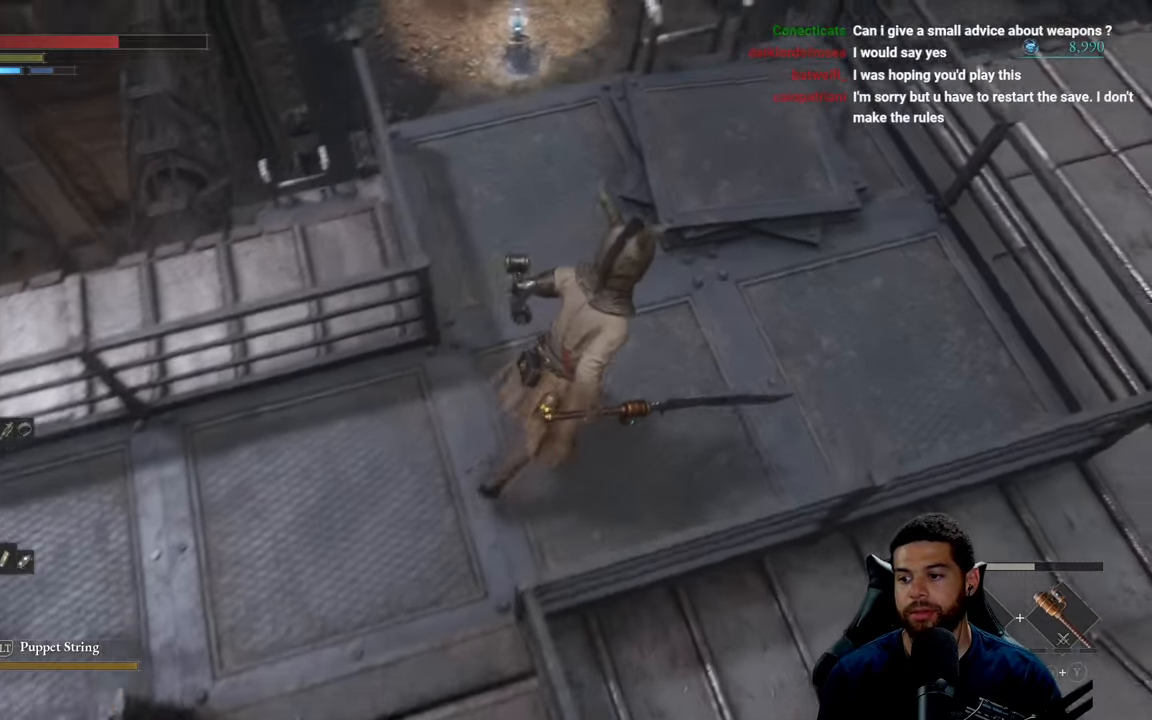
{"buttons": [], "left_stick": "center", "right_stick": "center", "events": [[467, "left_stick", "center"]]}
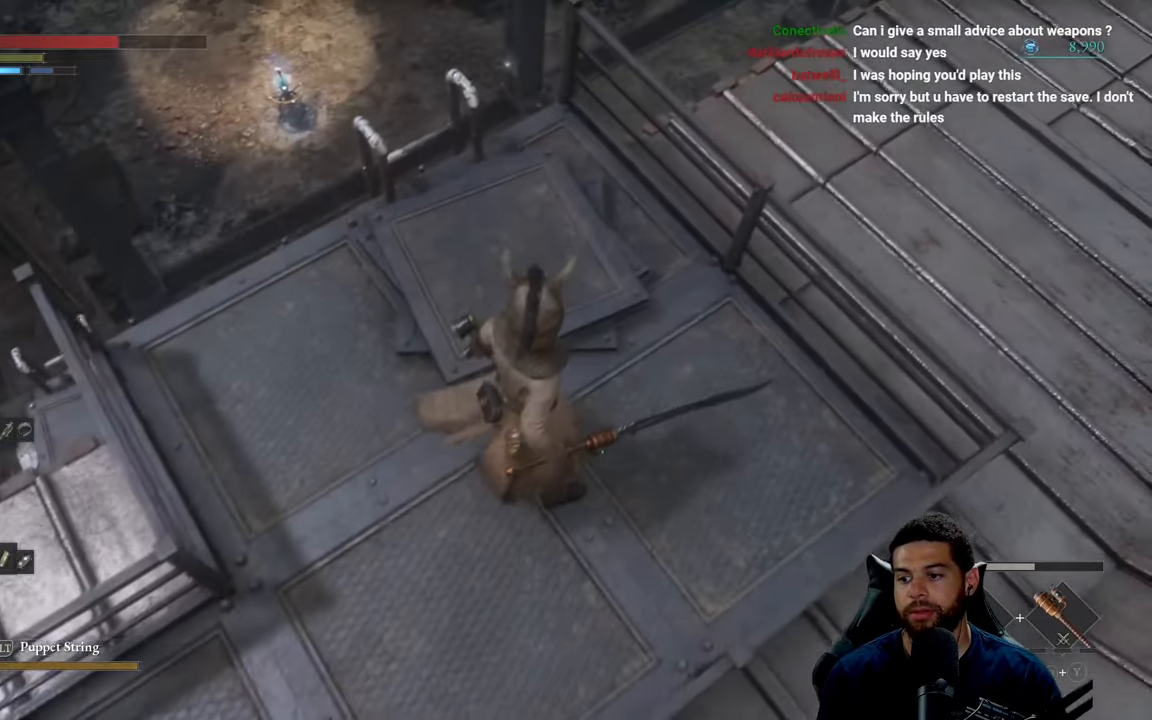
{"buttons": [], "left_stick": "up", "right_stick": "center", "events": [[334, "left_stick", "up"]]}
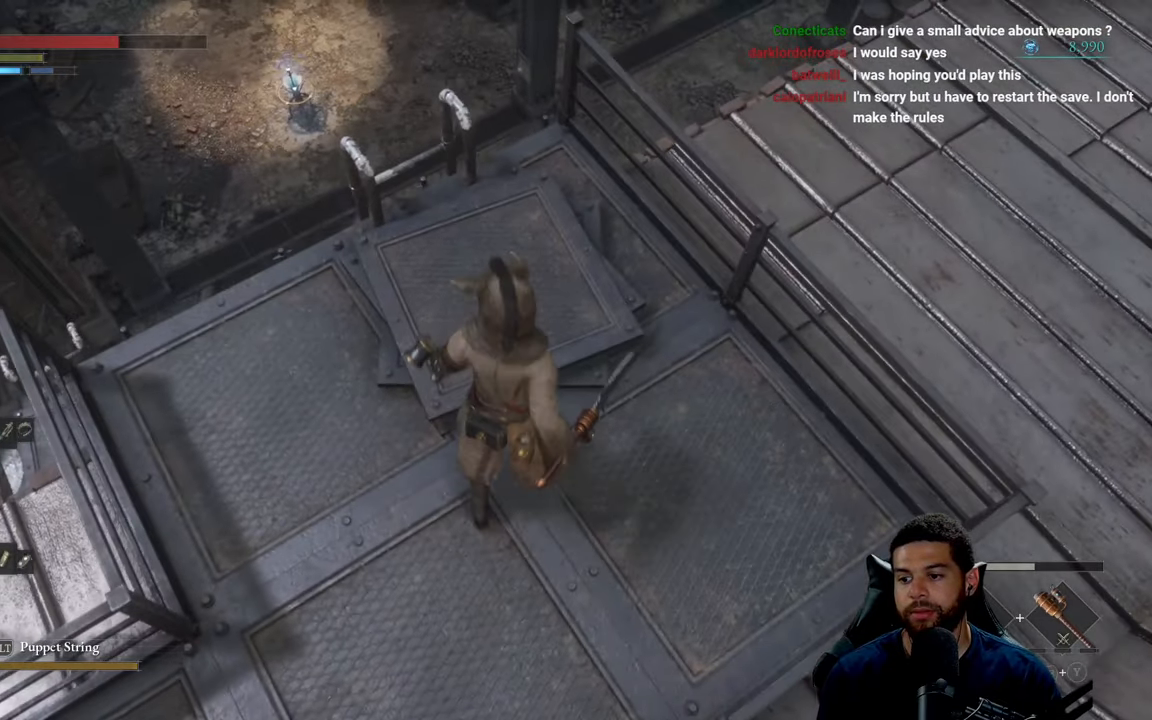
{"buttons": [], "left_stick": "up-left", "right_stick": "center", "events": [[184, "left_stick", "center"], [400, "left_stick", "up-left"]]}
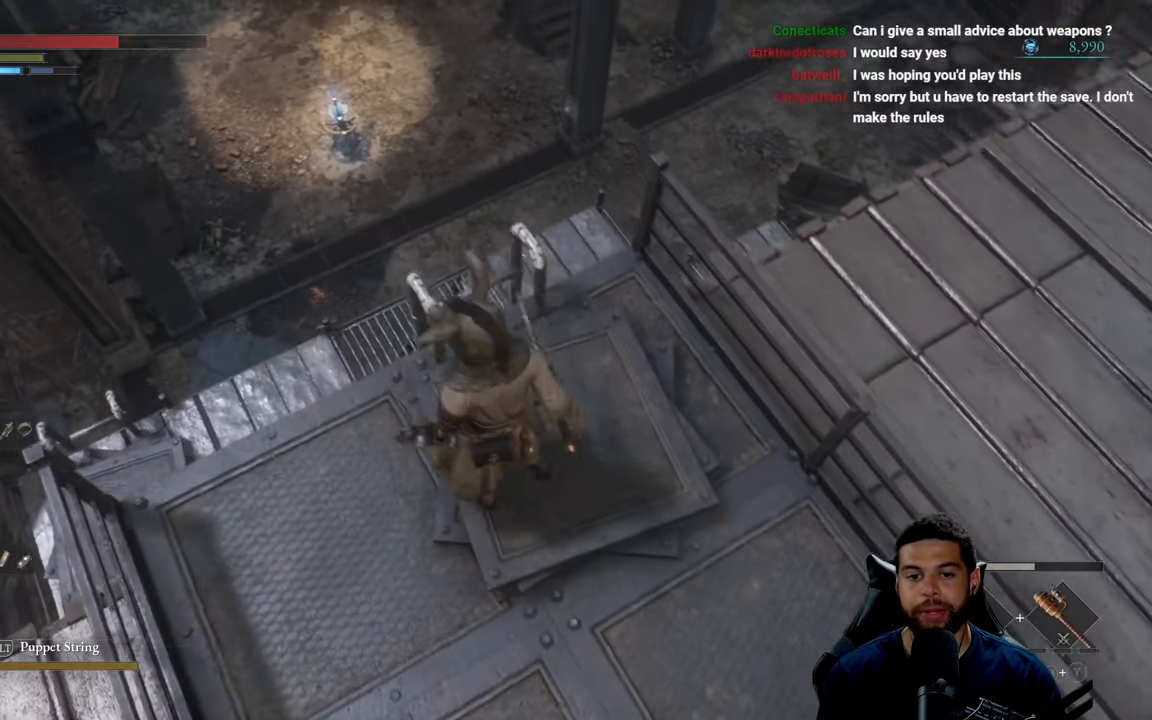
{"buttons": ["A"], "left_stick": "center", "right_stick": "center", "events": [[117, "left_stick", "center"], [350, "left_stick", "up-right"], [417, "A", "down"], [450, "left_stick", "center"]]}
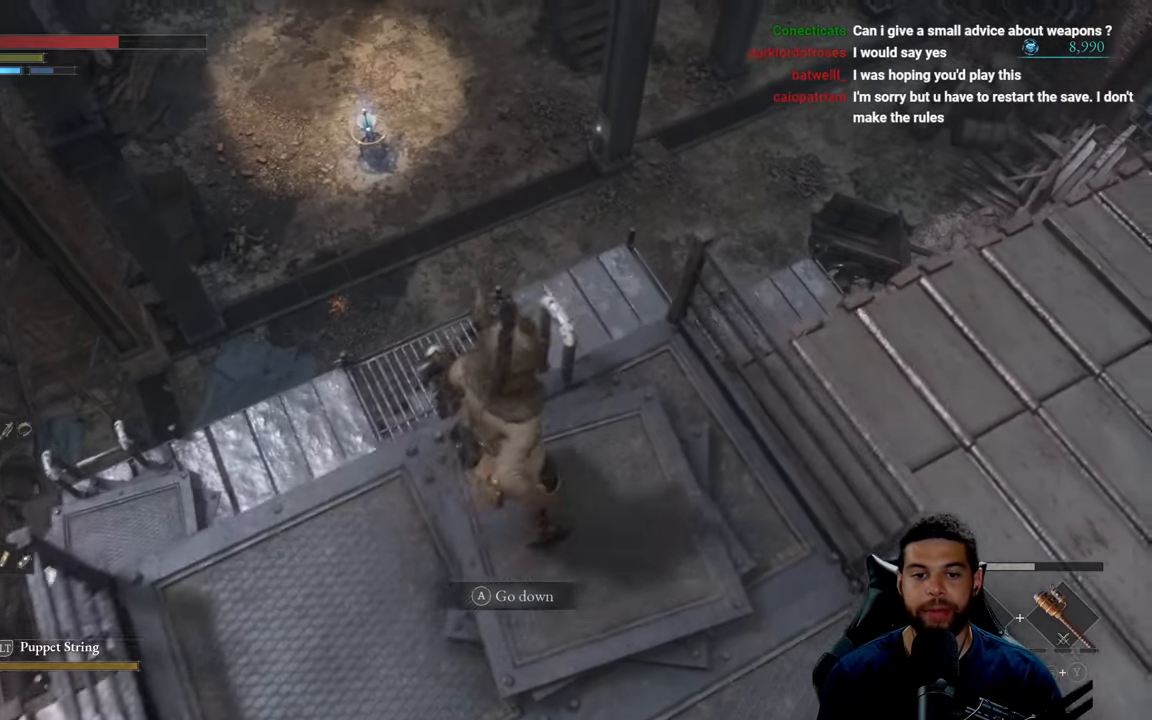
{"buttons": [], "left_stick": "center", "right_stick": "center", "events": [[17, "A", "up"]]}